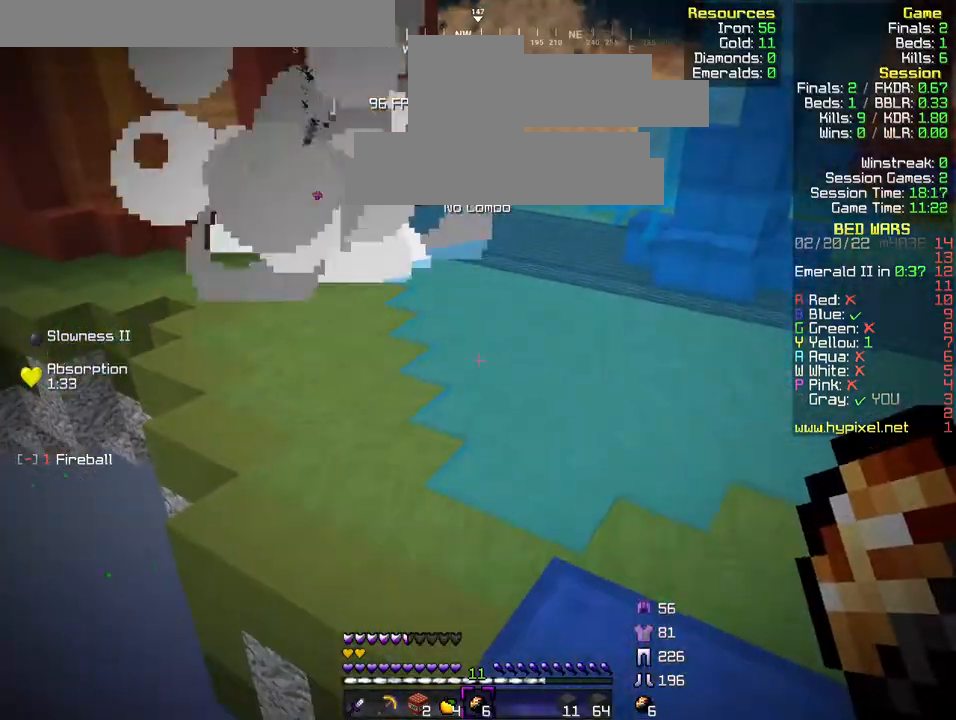
Gameplay with keyboard; each line is a JSON object with the keys held at the frame after it. "events" lists presses ("down") and releases ("up") of "a", "d", "s" and "w" between this image and that frame as [ms after this image, input, new state], when the widget could be followed in between. No other keys are recorded. Mouse input is not recorded.
{"keys": ["w"], "events": [[333, "w", "down"], [400, "w", "up"], [500, "w", "down"]]}
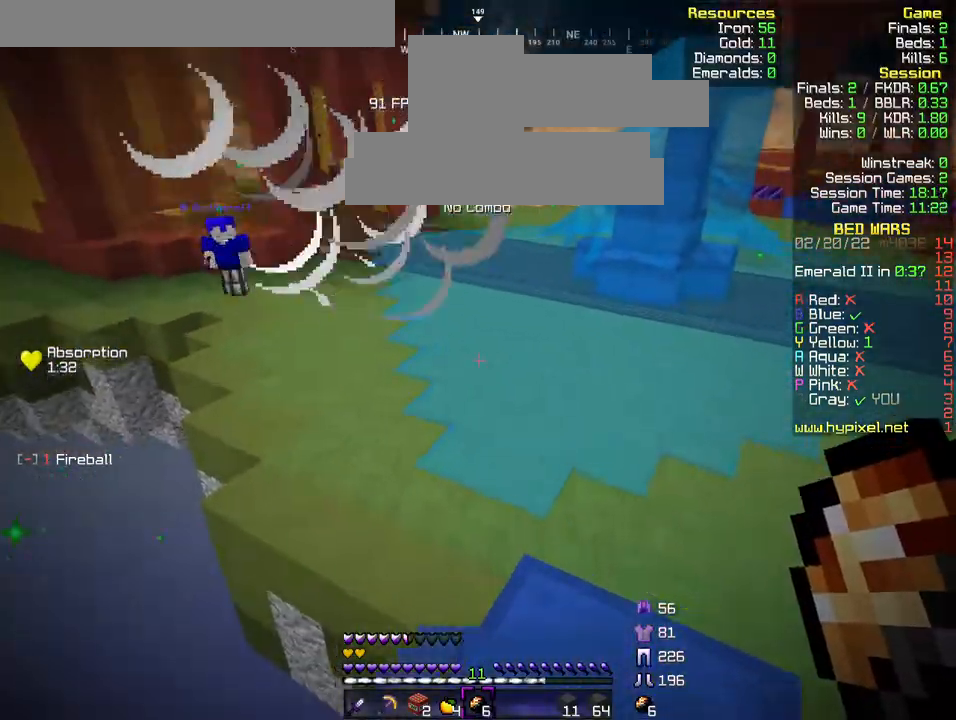
{"keys": ["w"], "events": []}
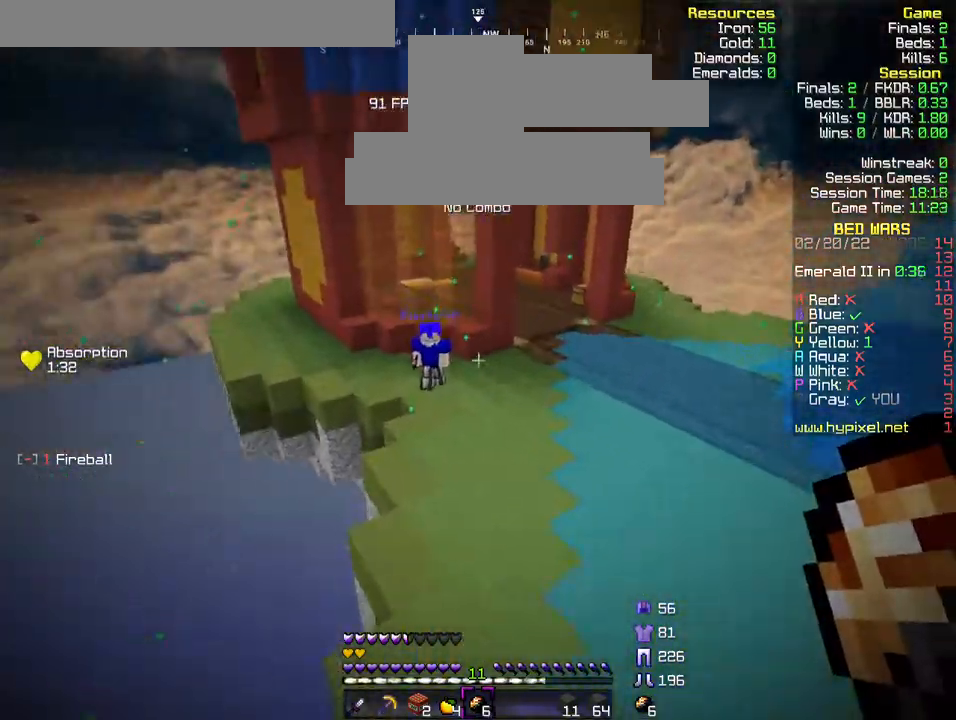
{"keys": ["w"], "events": []}
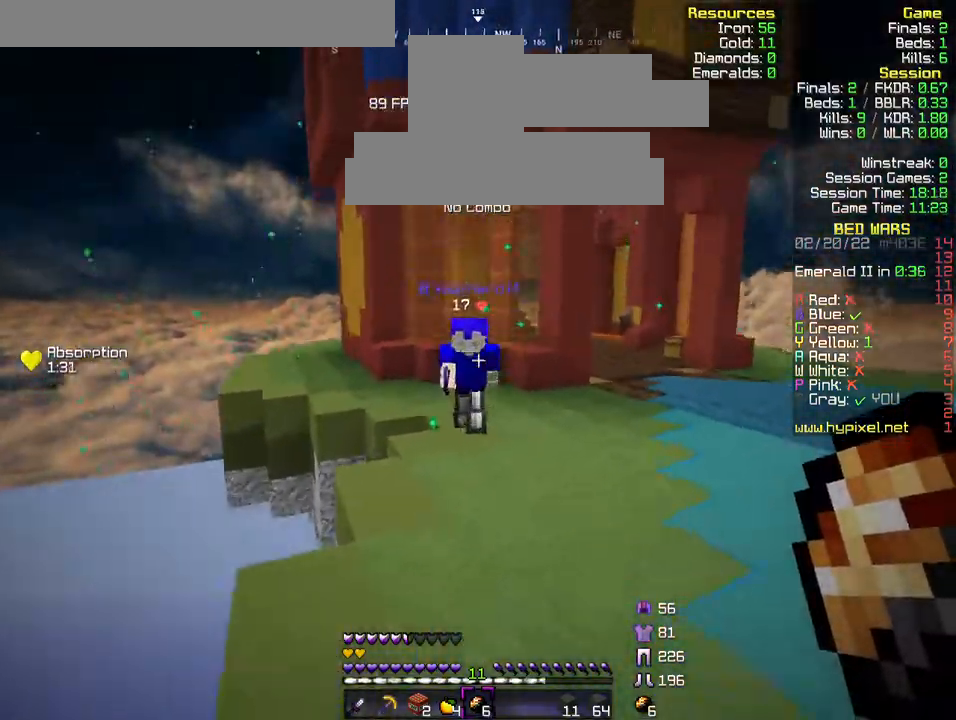
{"keys": ["w"], "events": []}
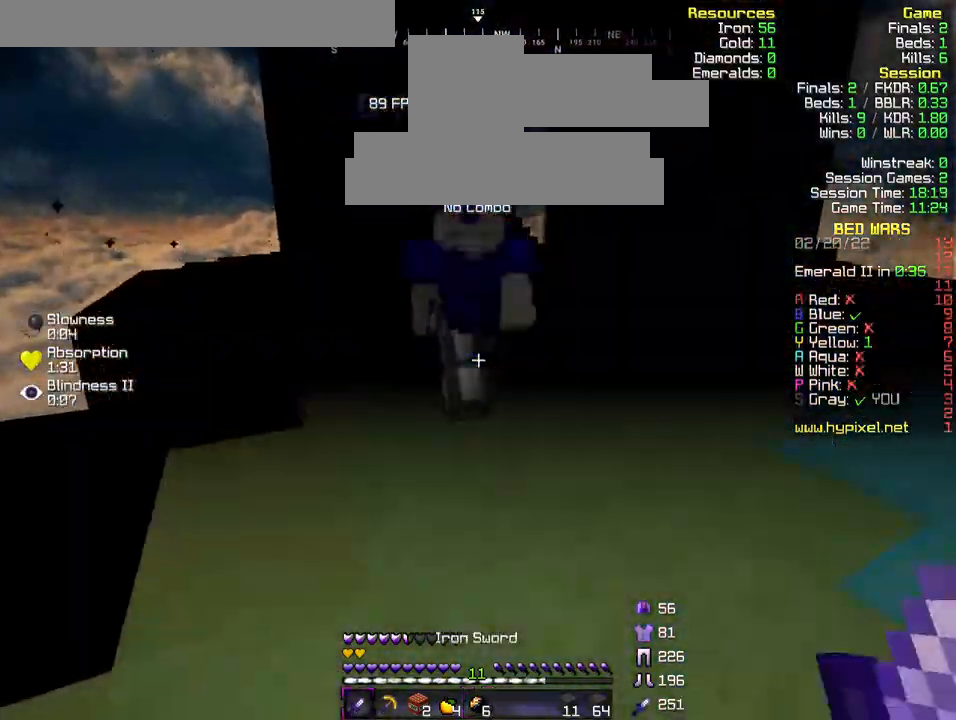
{"keys": []}
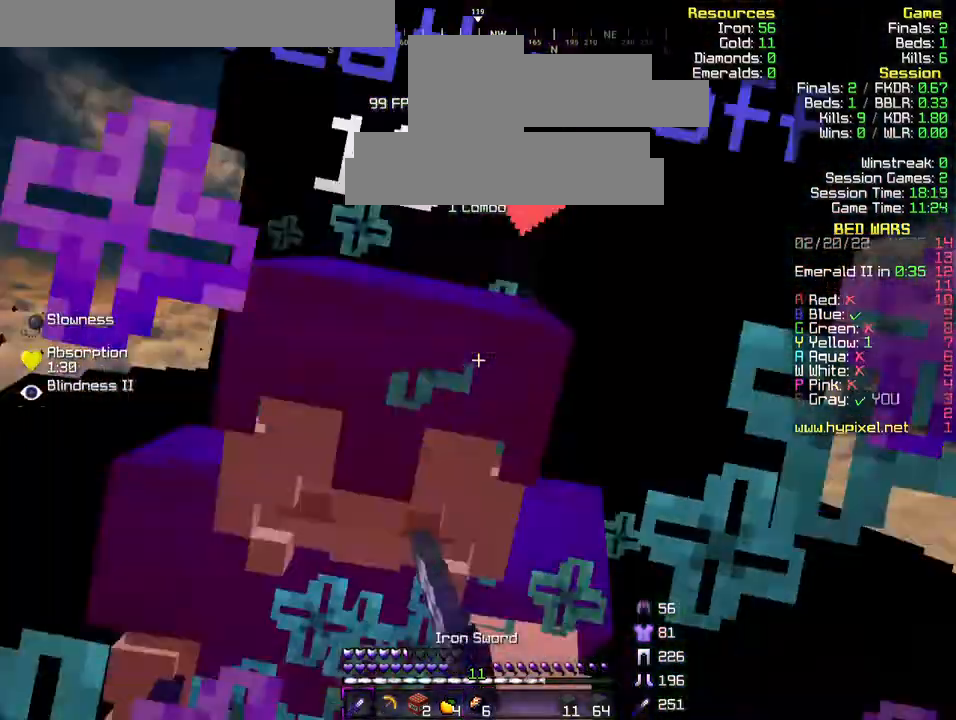
{"keys": ["w"]}
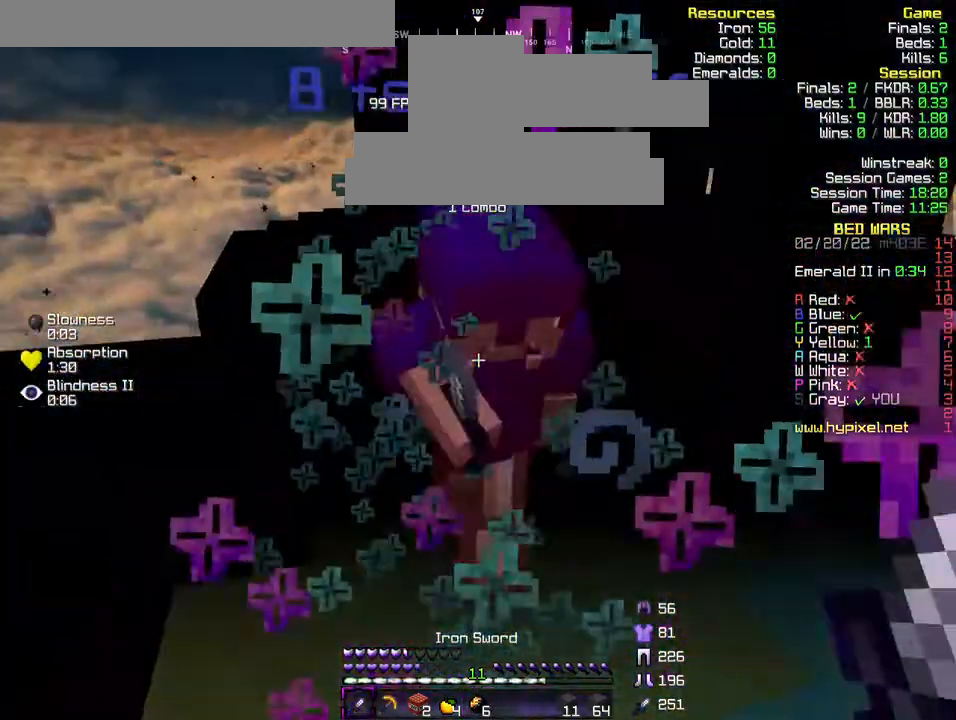
{"keys": ["w"]}
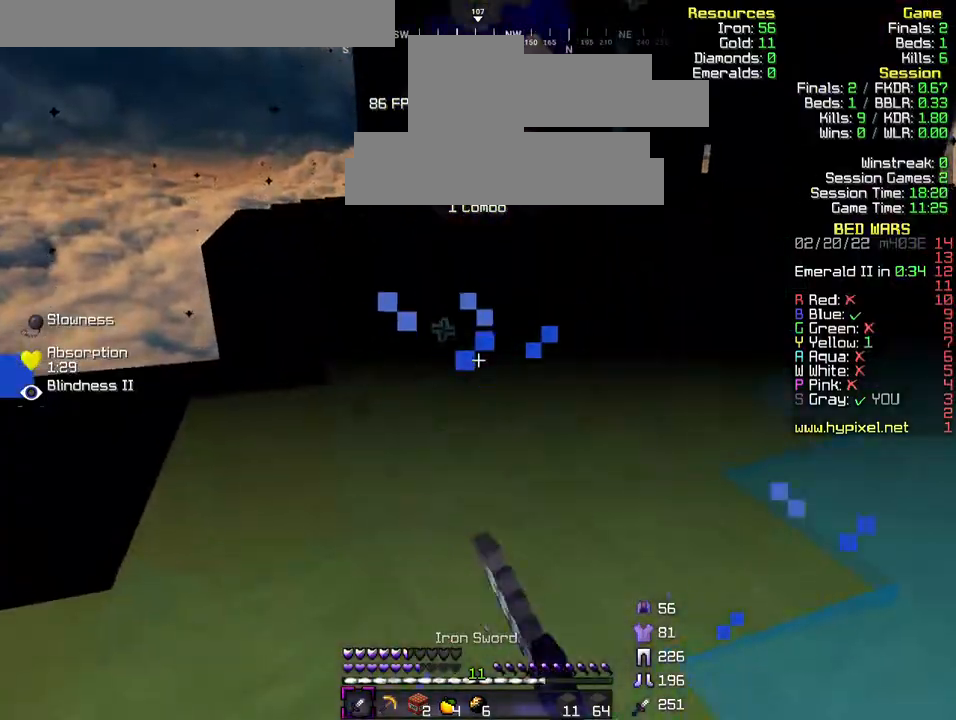
{"keys": ["w"], "events": []}
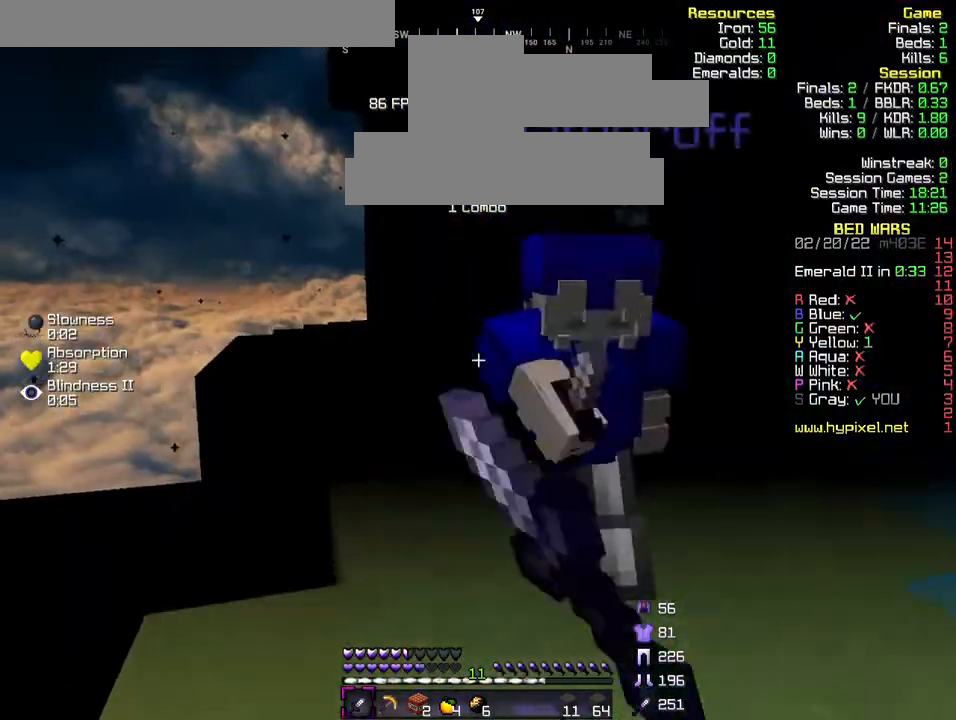
{"keys": ["d", "w"], "events": [[467, "d", "down"]]}
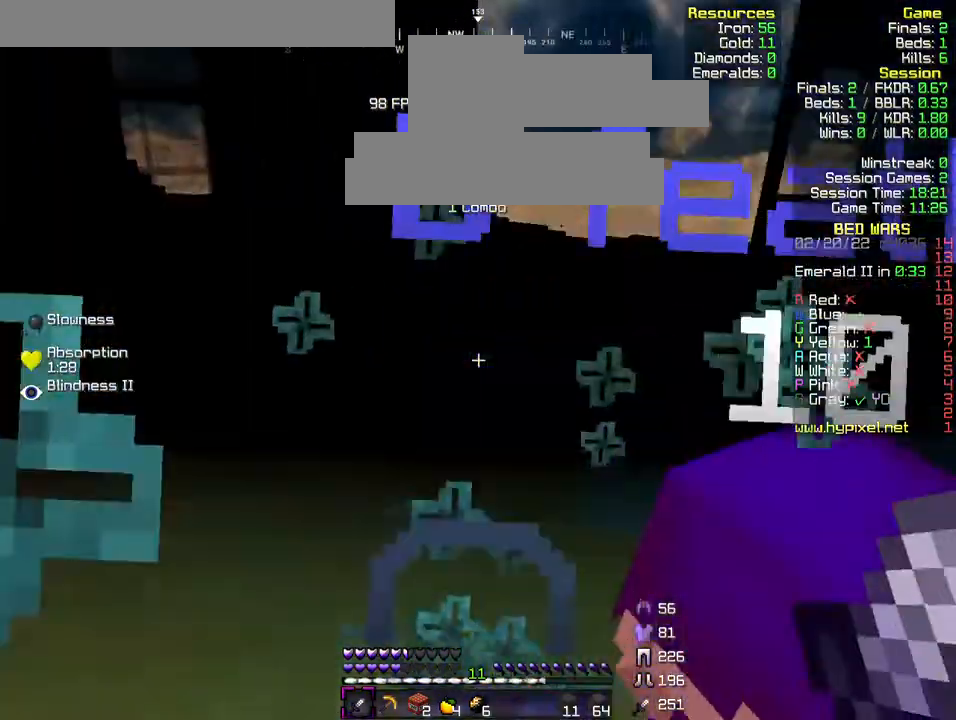
{"keys": ["a", "w"], "events": [[233, "d", "up"], [500, "a", "down"]]}
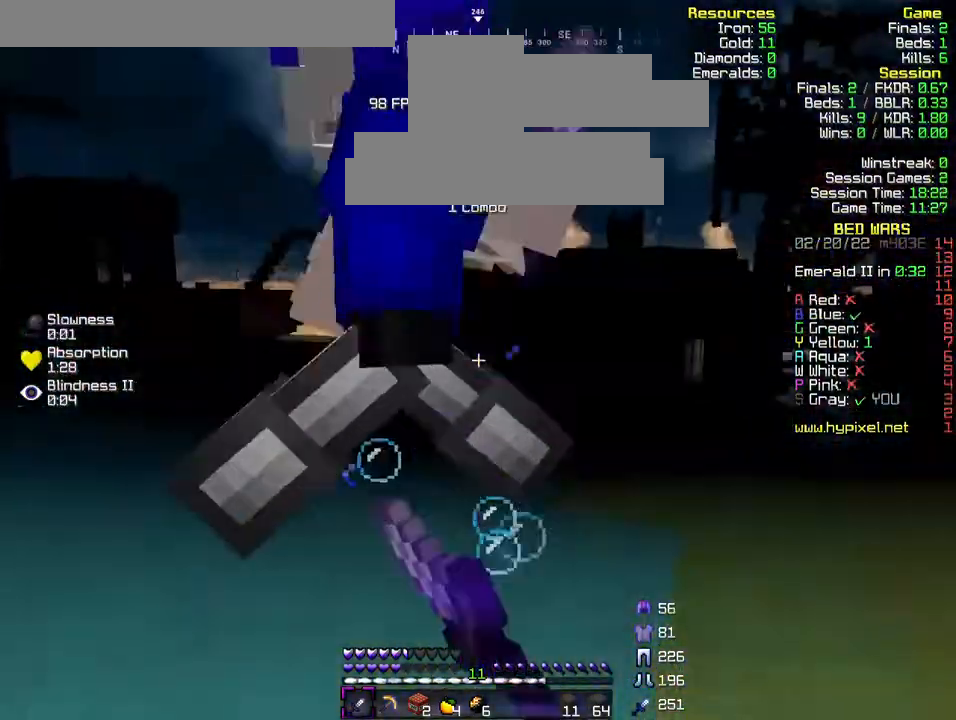
{"keys": ["a", "w"], "events": [[267, "w", "up"], [500, "w", "down"]]}
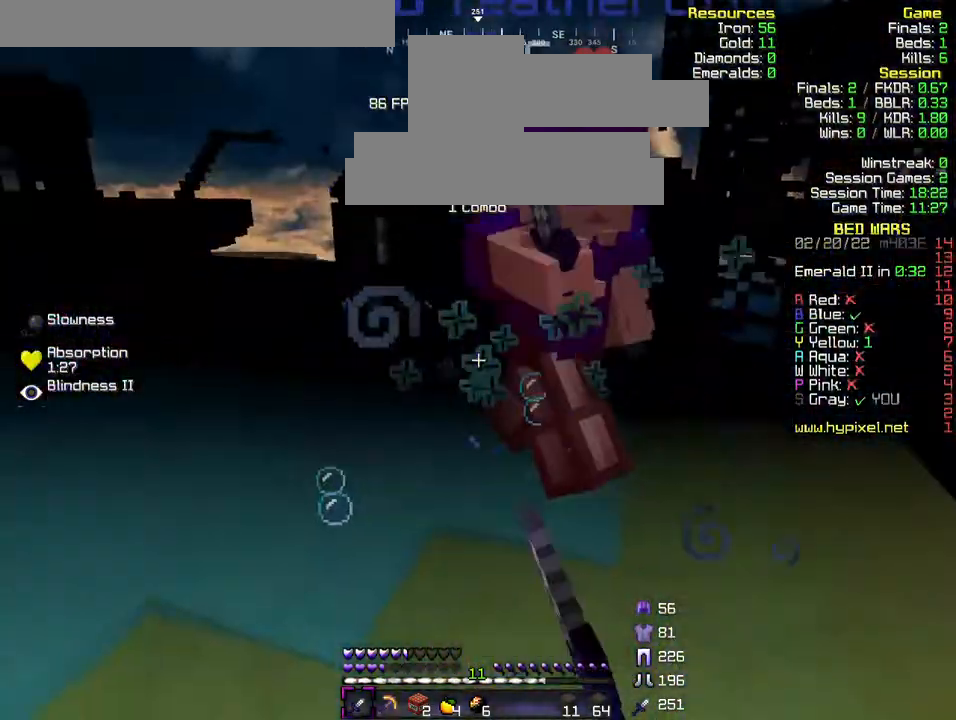
{"keys": ["w"], "events": [[167, "a", "up"]]}
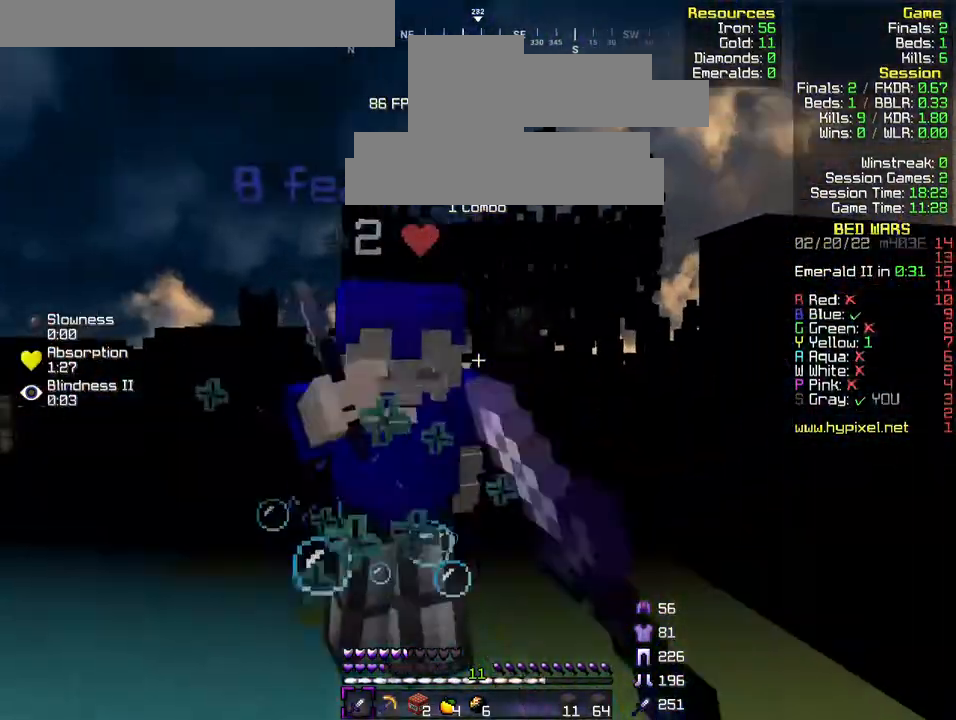
{"keys": ["w"], "events": [[167, "a", "down"], [467, "a", "up"]]}
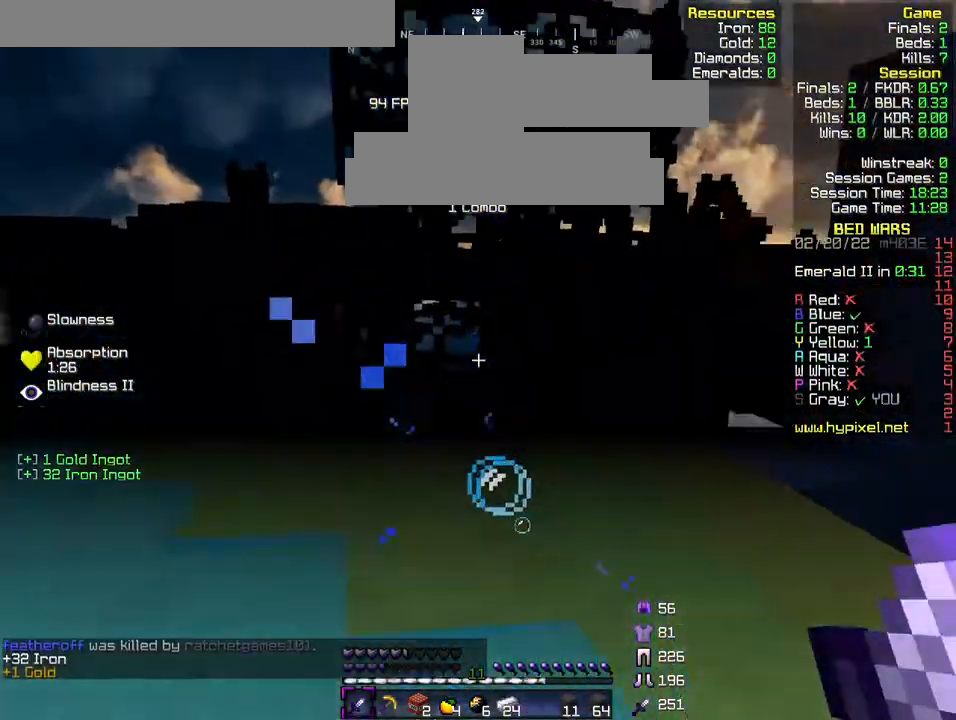
{"keys": ["d", "w"], "events": [[100, "w", "up"], [233, "w", "down"], [467, "d", "down"]]}
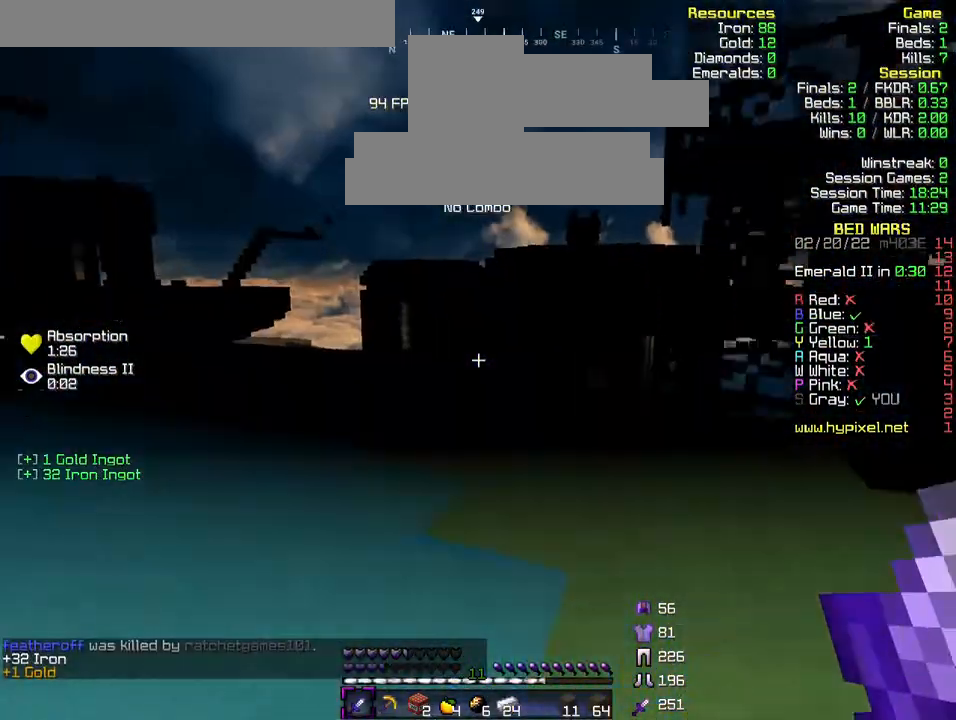
{"keys": ["w"], "events": [[233, "d", "up"]]}
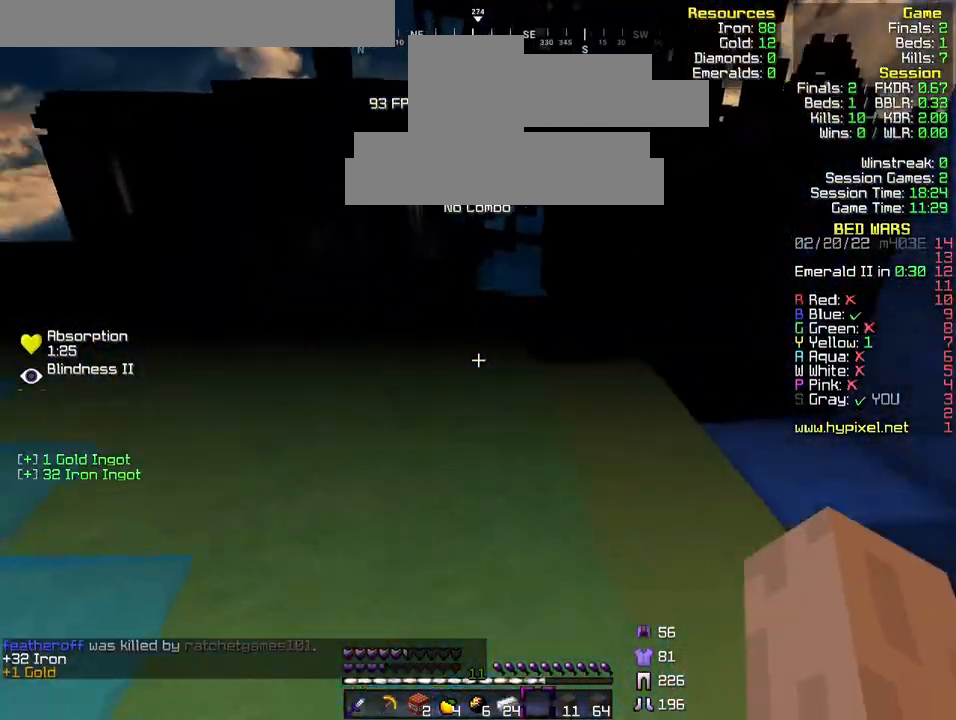
{"keys": ["w"], "events": []}